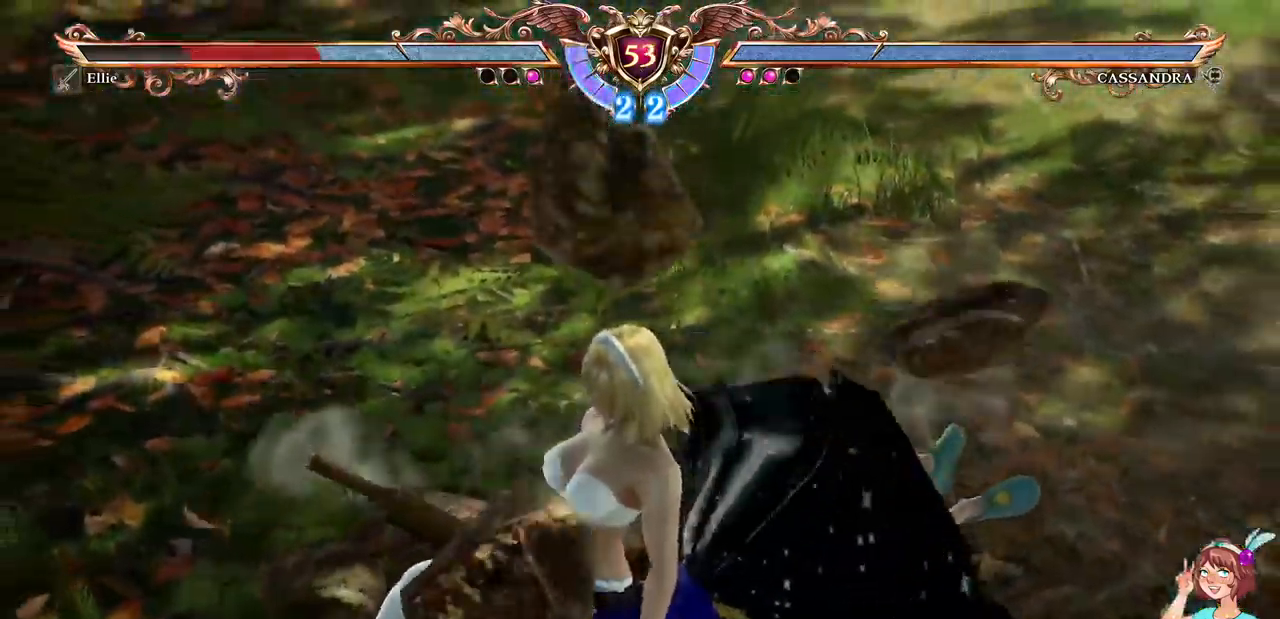
Gameplay with a controller (Xbox layout); each line is a JSON object with the inputs held at the frame after it. "events" lists button and stick changes between this image and that frame as [ms after this image, input, new state], when the widget could be followed in between. Not read: L3 R3 SELECT START.
{"buttons": [], "events": []}
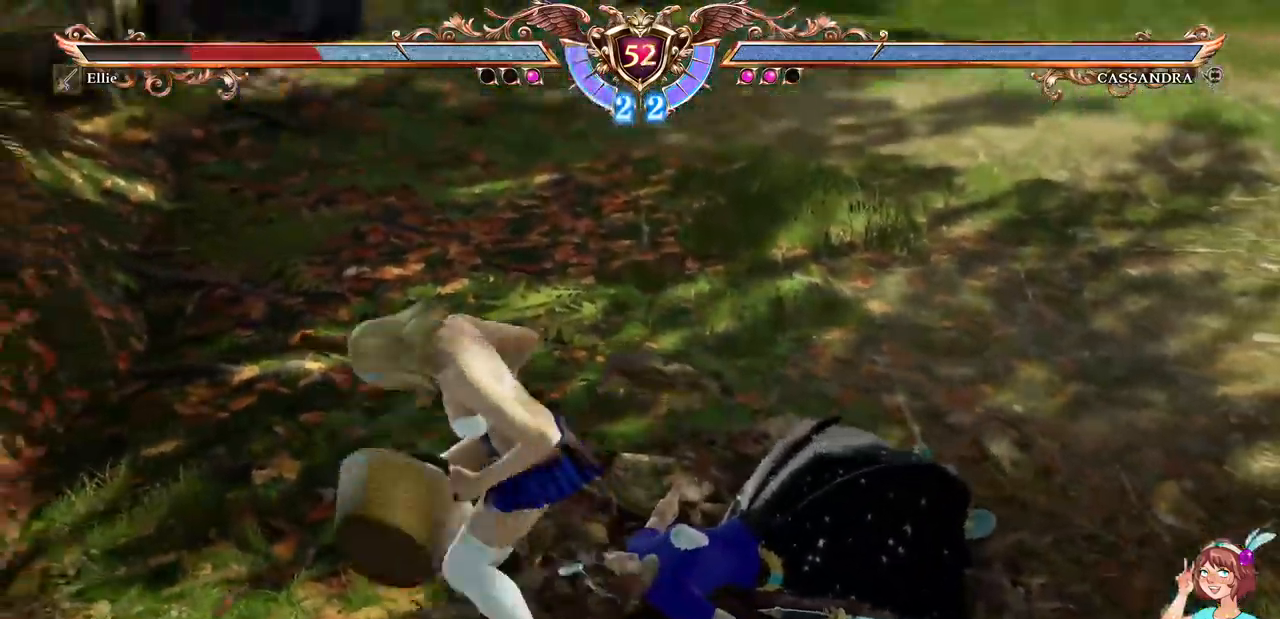
{"buttons": ["DPAD_RIGHT"], "events": [[217, "DPAD_RIGHT", "down"]]}
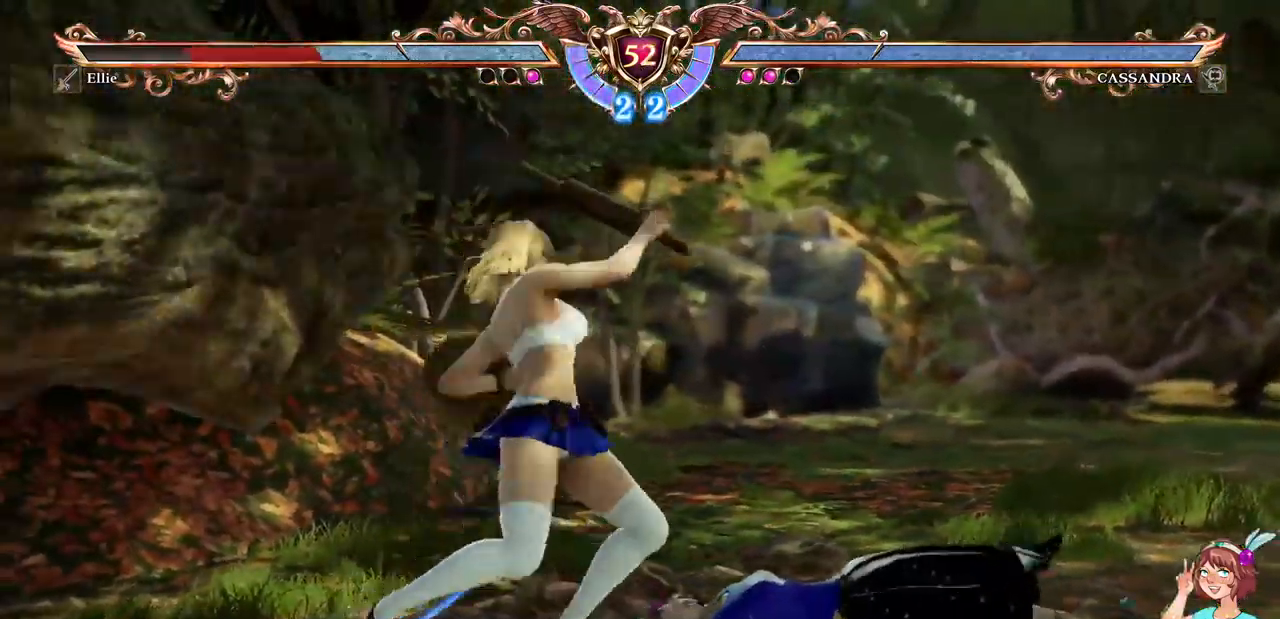
{"buttons": ["DPAD_UP"], "events": [[67, "A", "down"], [217, "DPAD_RIGHT", "up"], [467, "A", "up"], [500, "DPAD_UP", "down"]]}
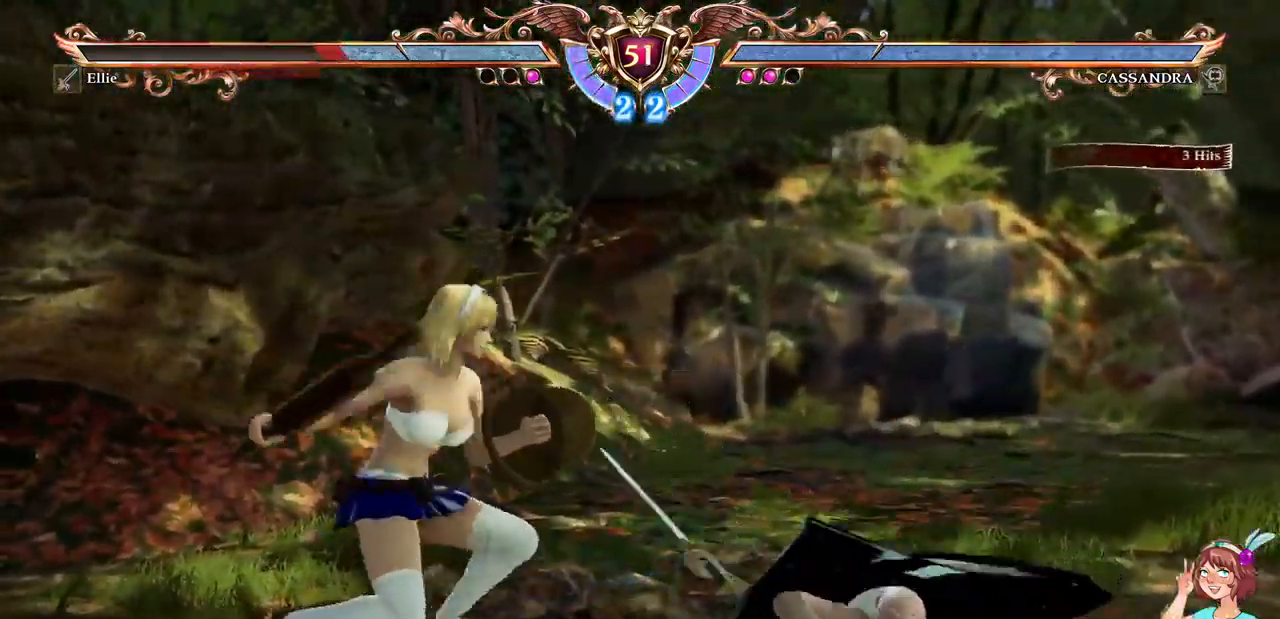
{"buttons": ["A"], "events": [[283, "A", "down"], [300, "DPAD_UP", "up"]]}
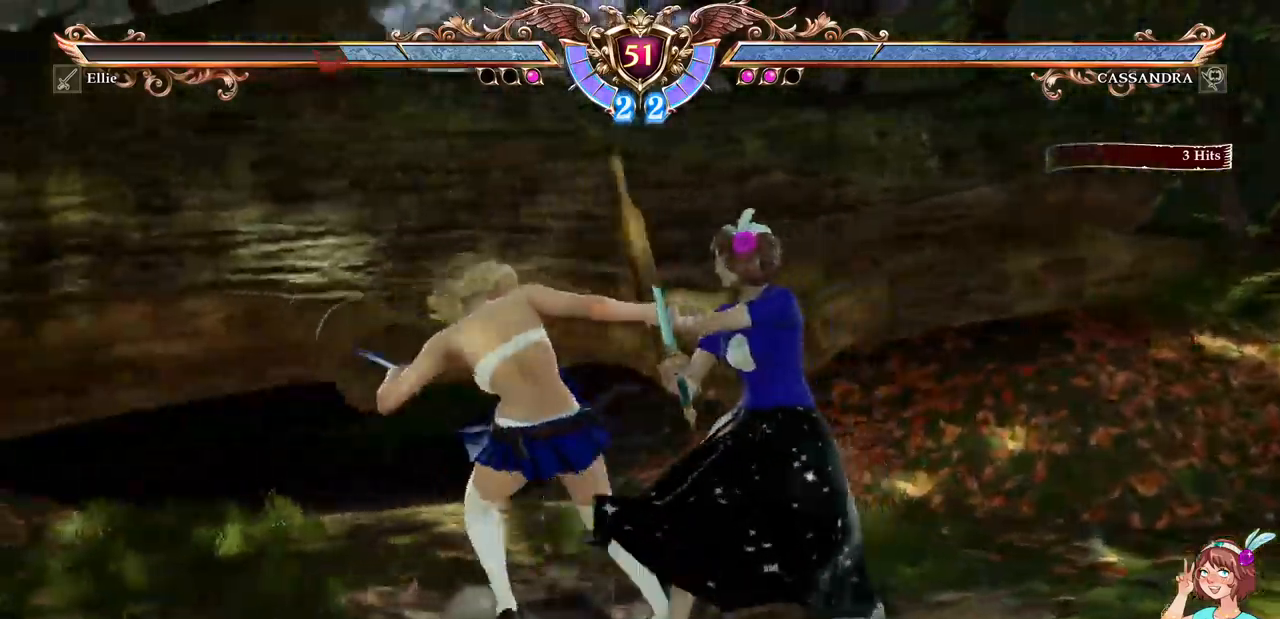
{"buttons": [], "events": [[100, "R2", "down"], [117, "R2", "up"], [384, "A", "up"]]}
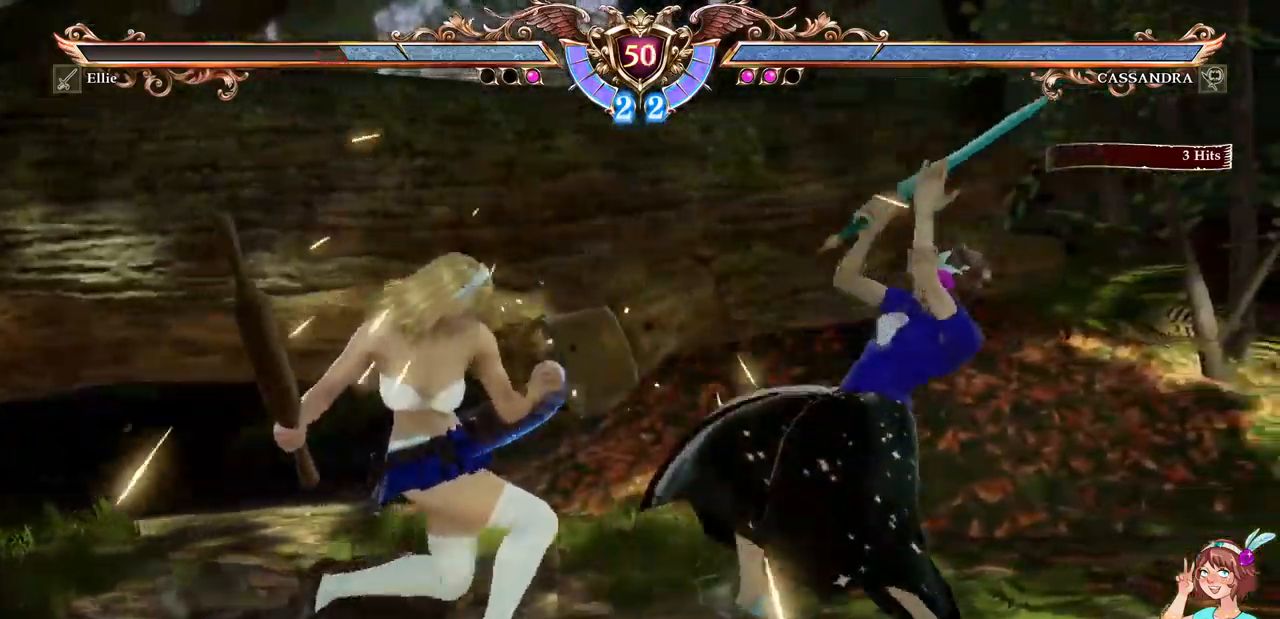
{"buttons": ["A"], "events": [[167, "A", "down"]]}
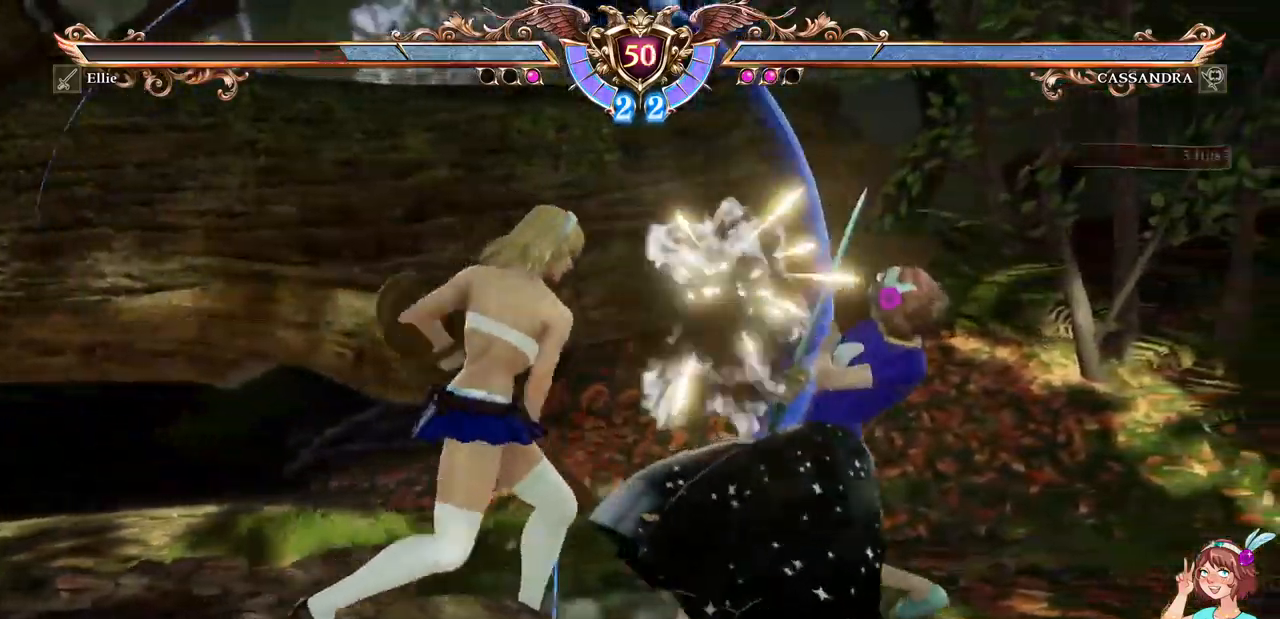
{"buttons": [], "events": [[384, "A", "up"]]}
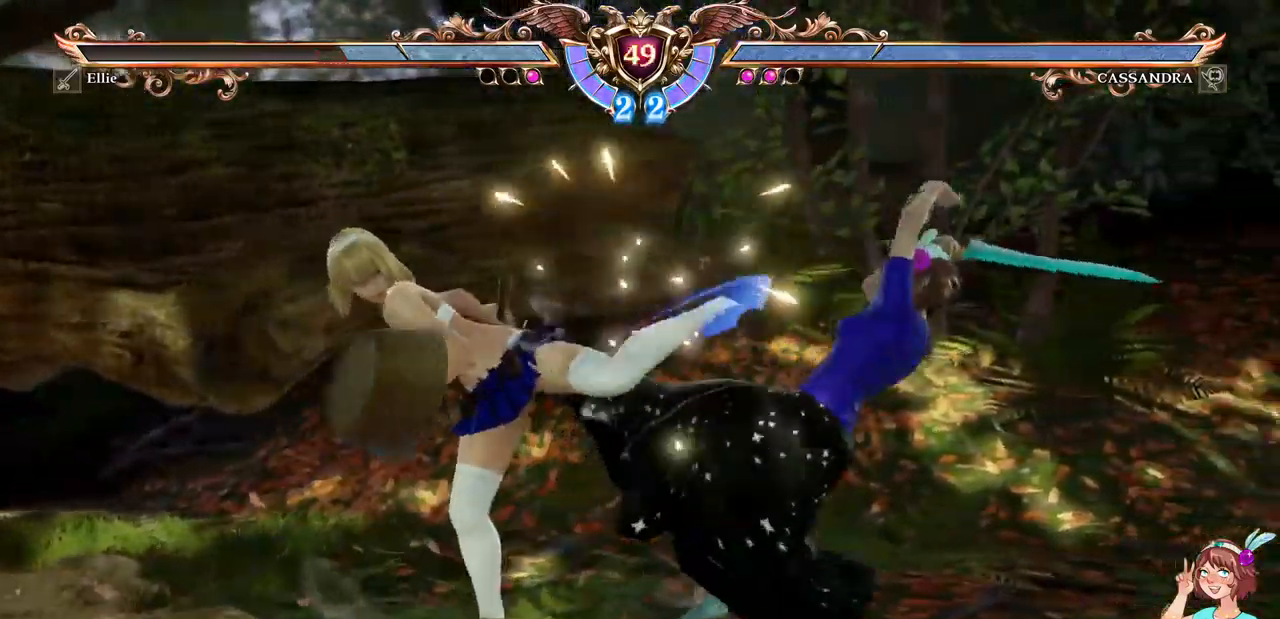
{"buttons": [], "events": [[167, "DPAD_DOWN", "down"], [284, "DPAD_DOWN", "up"], [334, "DPAD_RIGHT", "down"], [367, "B", "down"], [467, "B", "up"], [484, "DPAD_RIGHT", "up"]]}
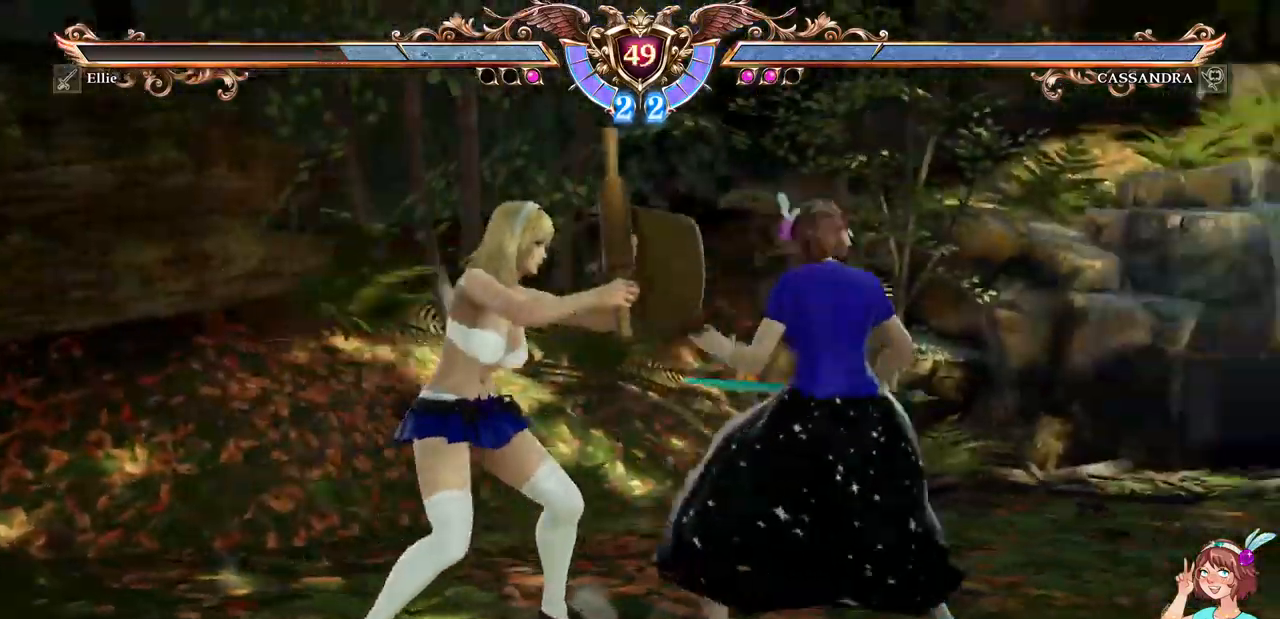
{"buttons": [], "events": [[17, "A", "down"], [167, "A", "up"]]}
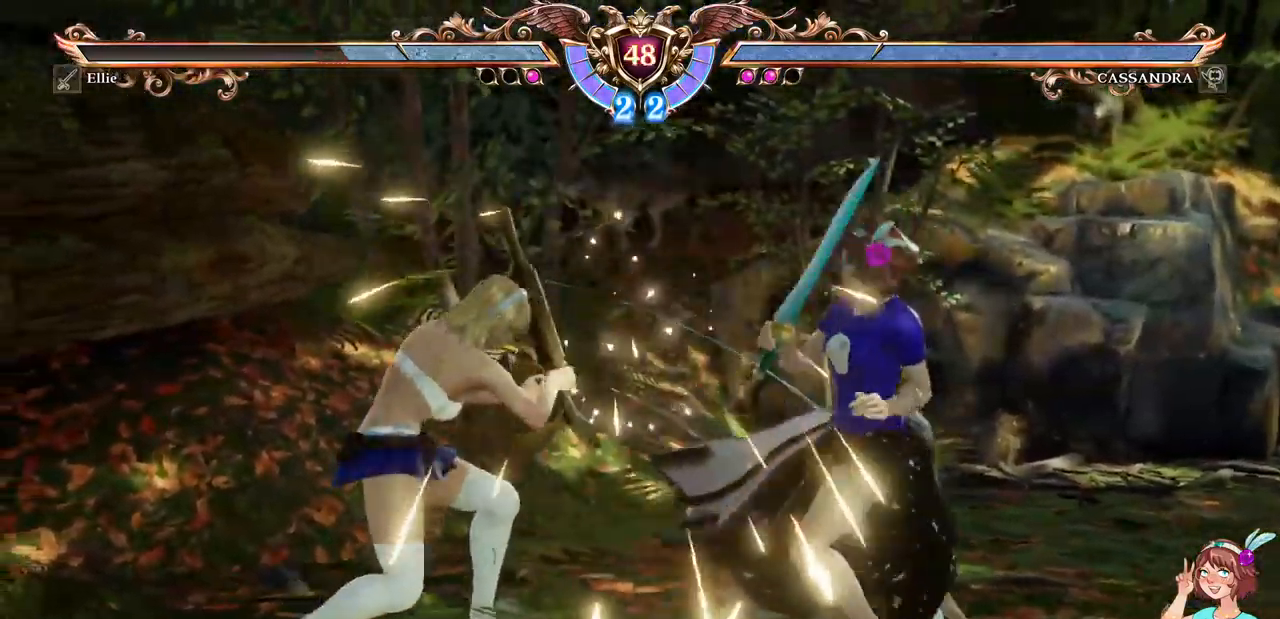
{"buttons": ["Y"], "events": [[17, "X", "down"], [117, "X", "up"], [167, "X", "down"], [250, "X", "up"], [317, "Y", "down"], [417, "Y", "up"], [484, "Y", "down"]]}
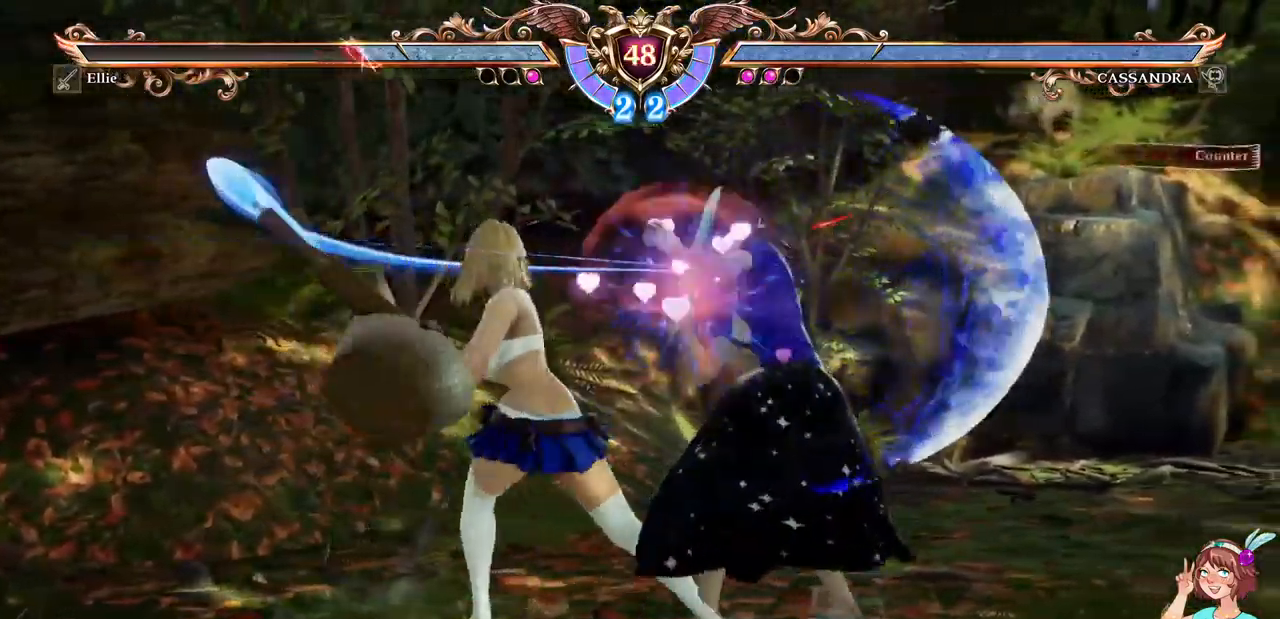
{"buttons": ["A"], "events": [[84, "Y", "up"], [250, "A", "down"]]}
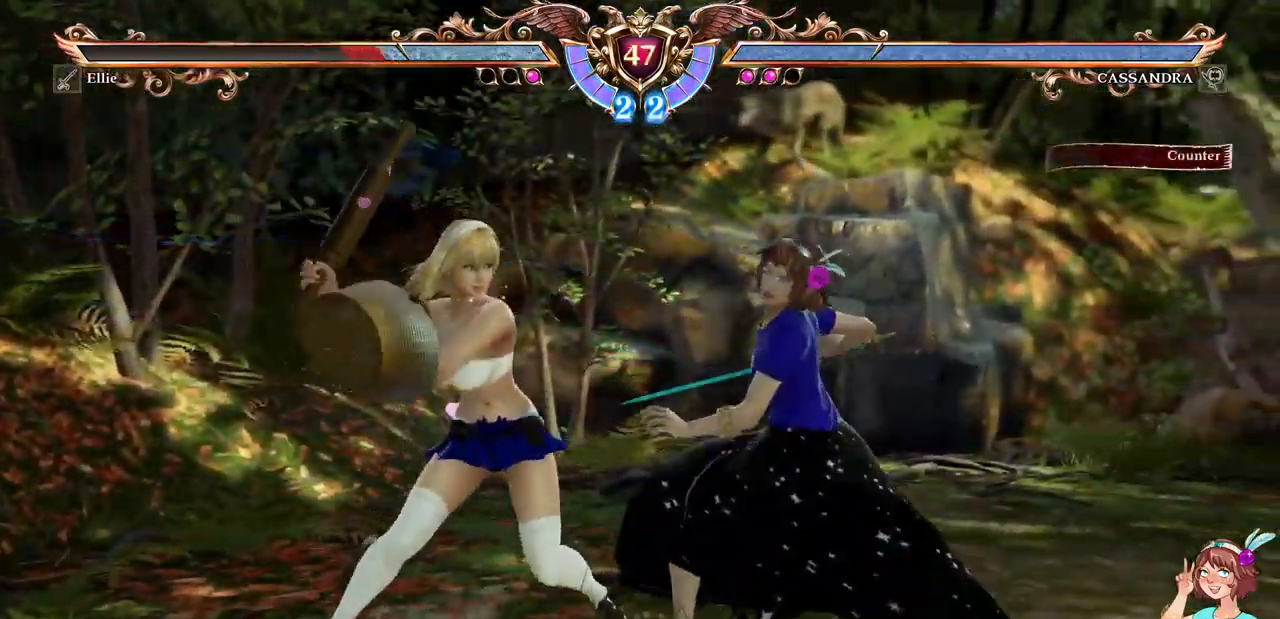
{"buttons": ["A"], "events": [[150, "DPAD_DOWN", "down"], [334, "DPAD_DOWN", "up"]]}
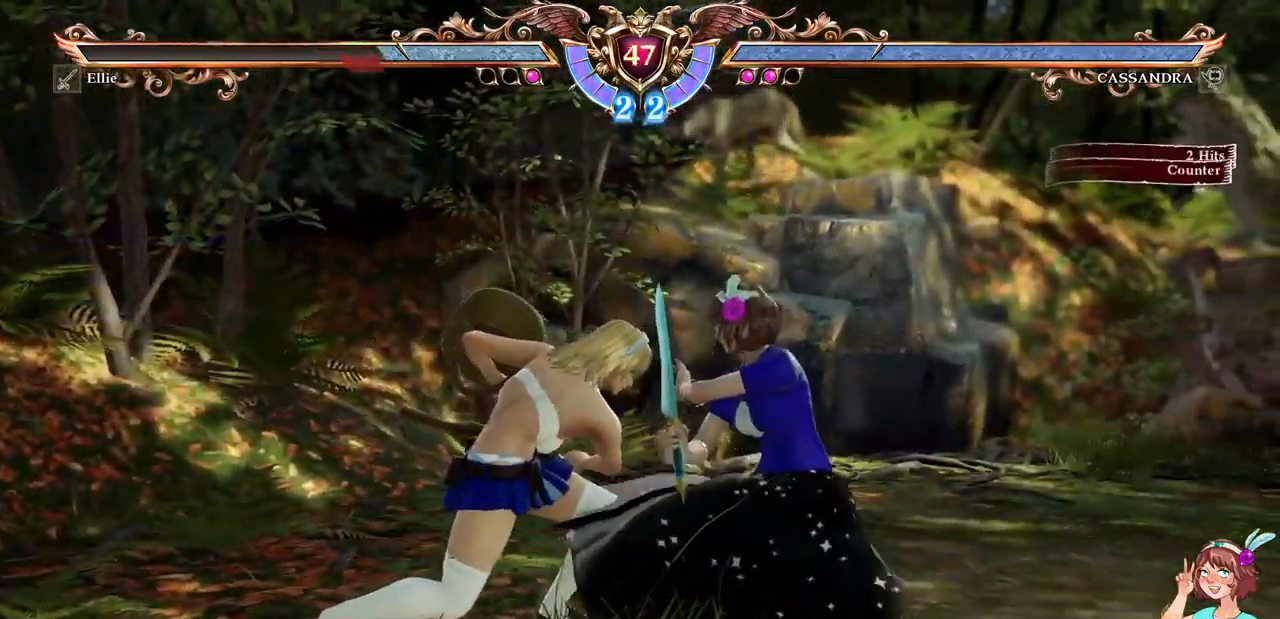
{"buttons": ["A"], "events": []}
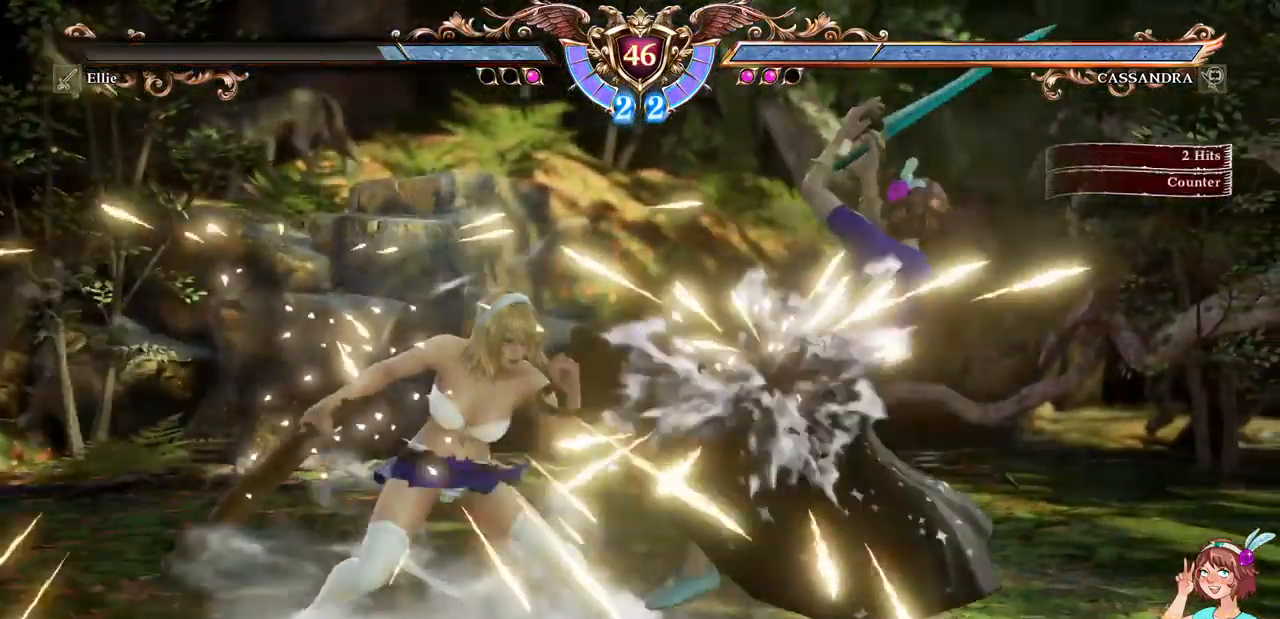
{"buttons": ["A", "DPAD_LEFT"]}
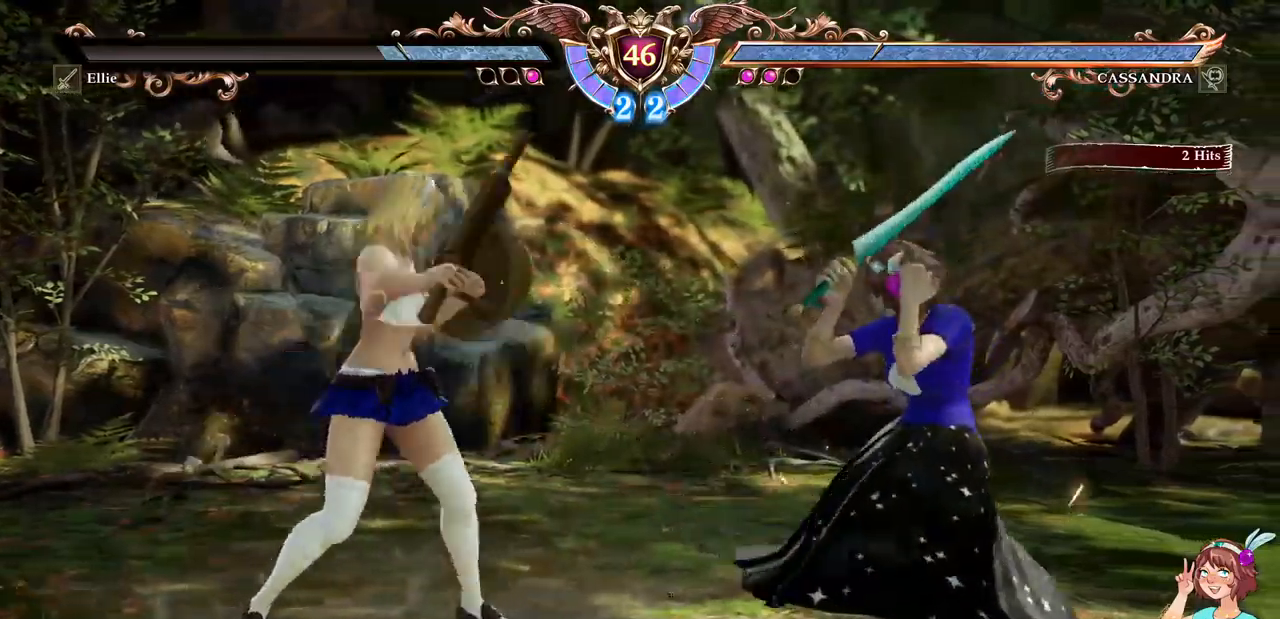
{"buttons": [], "events": [[50, "DPAD_LEFT", "up"], [100, "A", "up"]]}
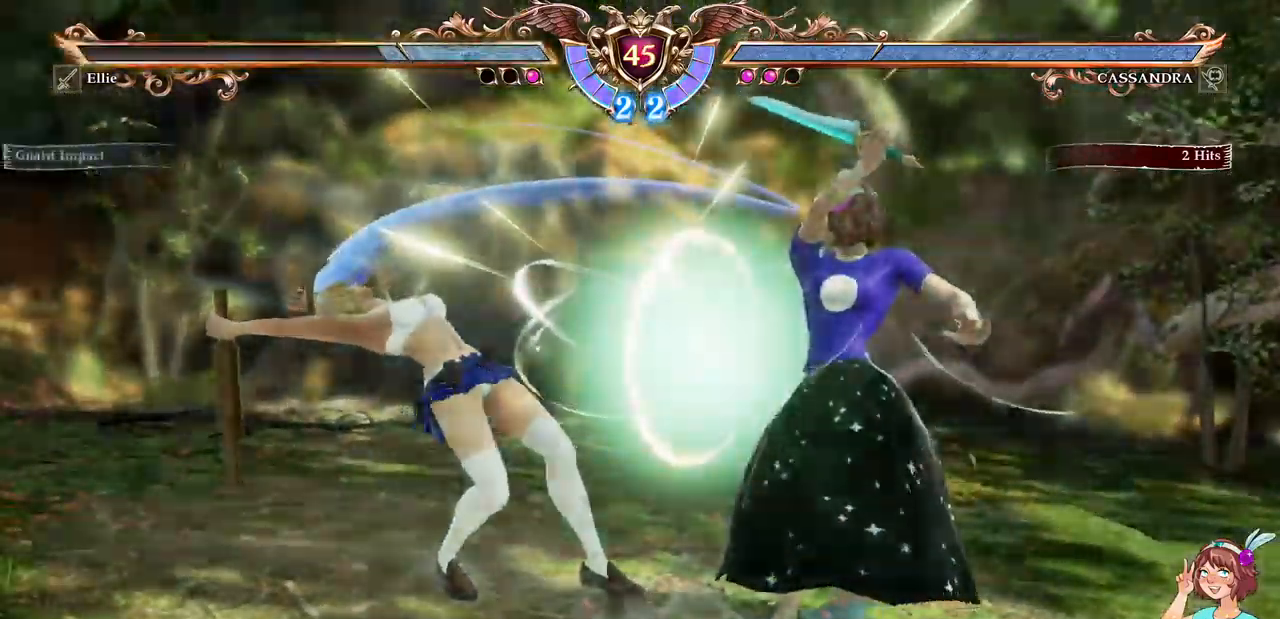
{"buttons": [], "events": [[133, "R1", "down"], [283, "R1", "up"]]}